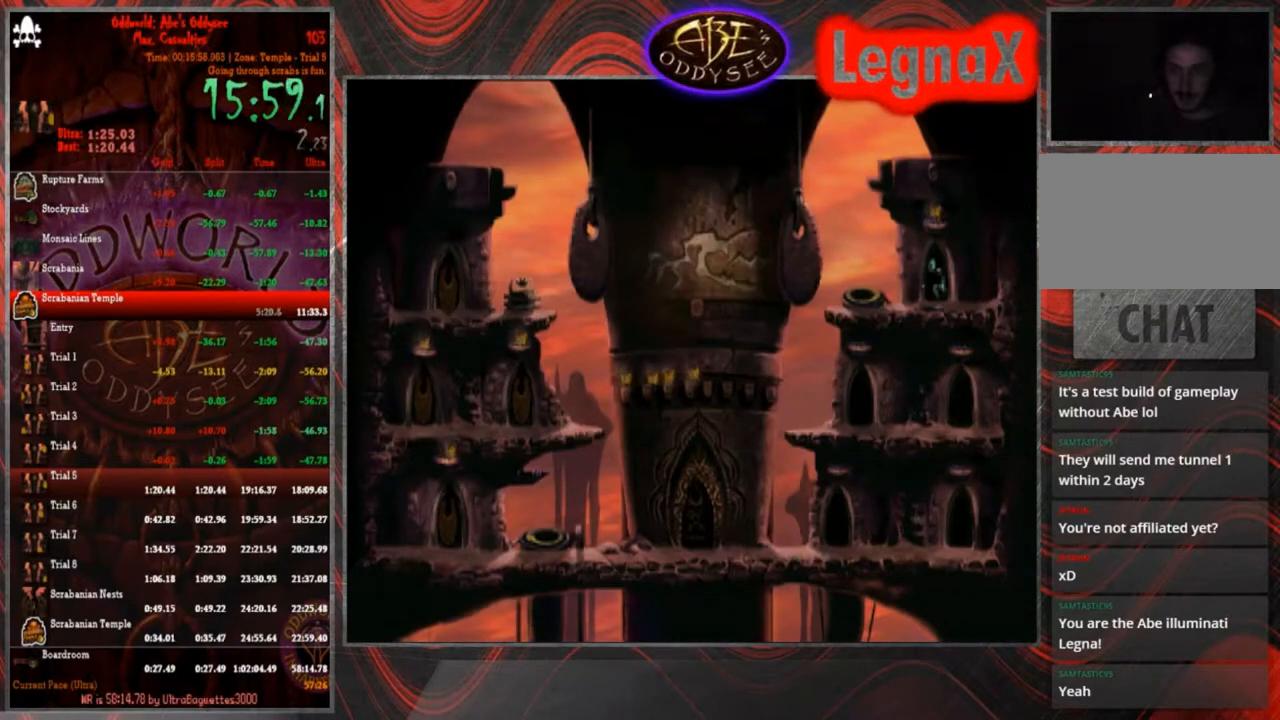
Gameplay with a controller (PlayStation layout); each line is a JSON object with the inputs held at the frame after it. "events" lists button and stick changes between this image and that frame as [ms after this image, input, new state], when the widget could be followed in between. Not read: L3 R3 right_stick.
{"buttons": ["R1"], "left_stick": "left", "events": []}
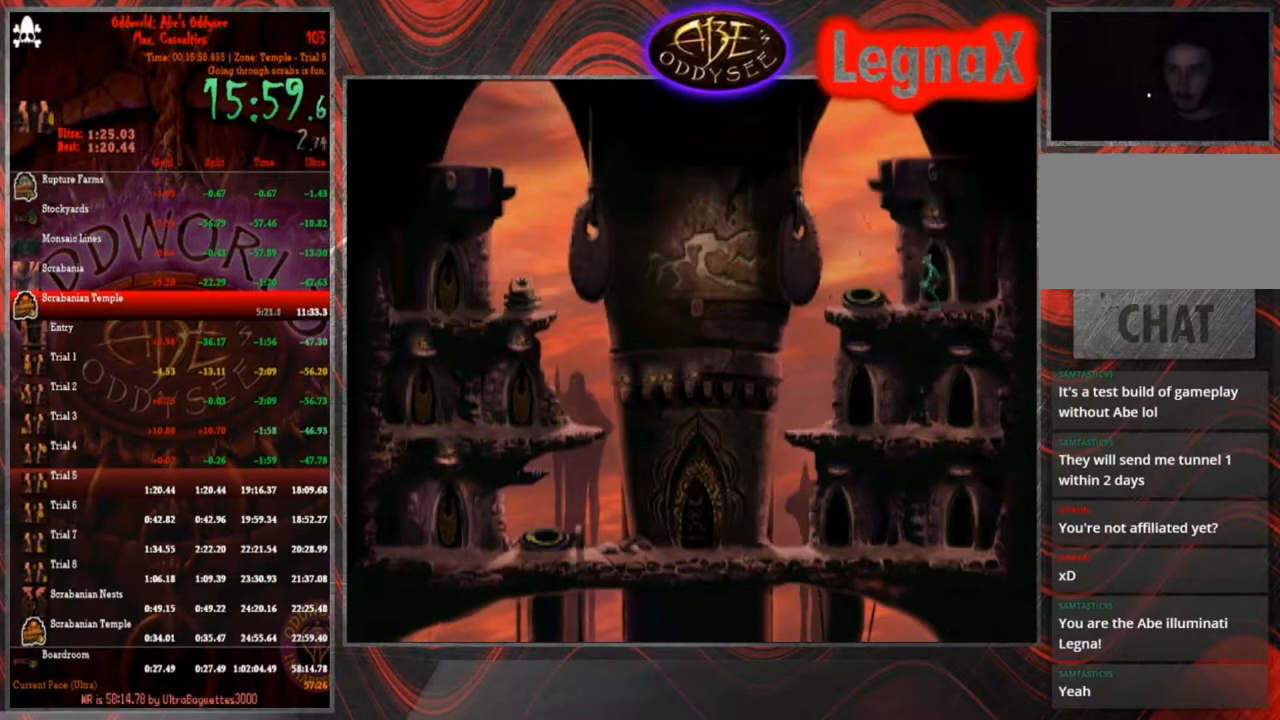
{"buttons": [], "left_stick": "left", "events": [[467, "R1", "up"]]}
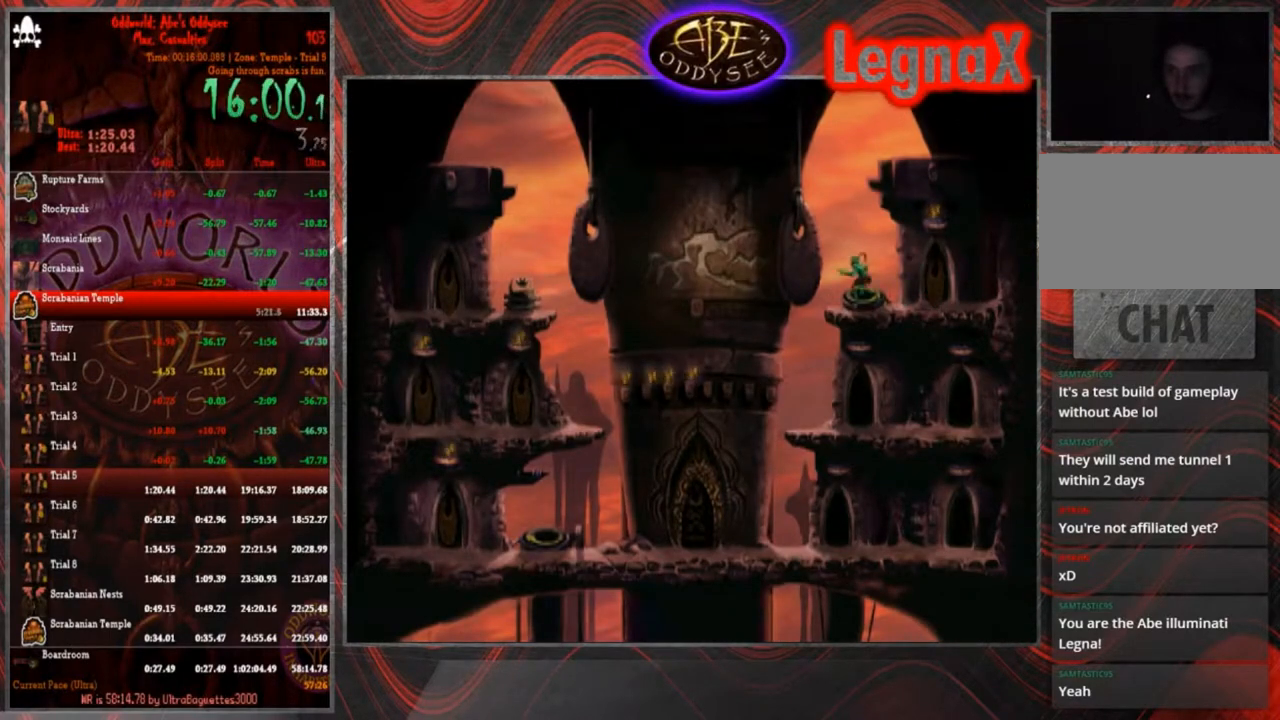
{"buttons": ["R1"], "left_stick": "right", "events": [[434, "left_stick", "right"], [467, "R1", "down"]]}
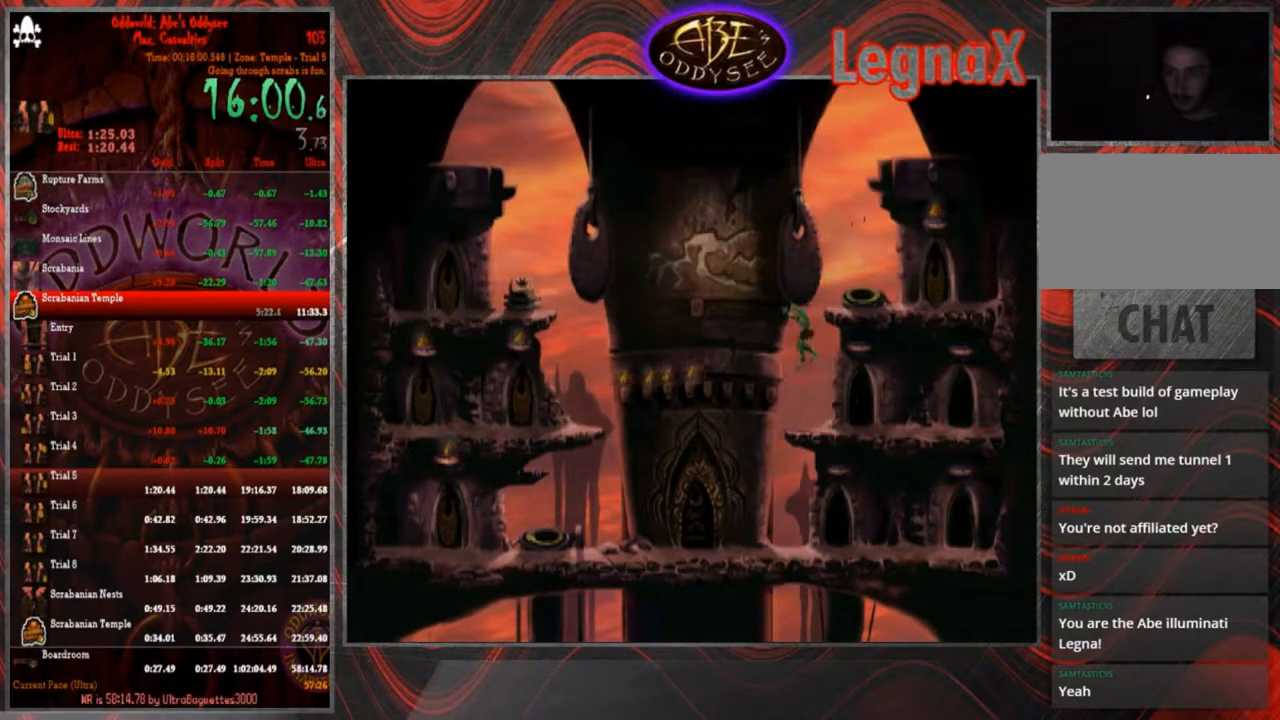
{"buttons": ["R1"], "left_stick": "right", "events": []}
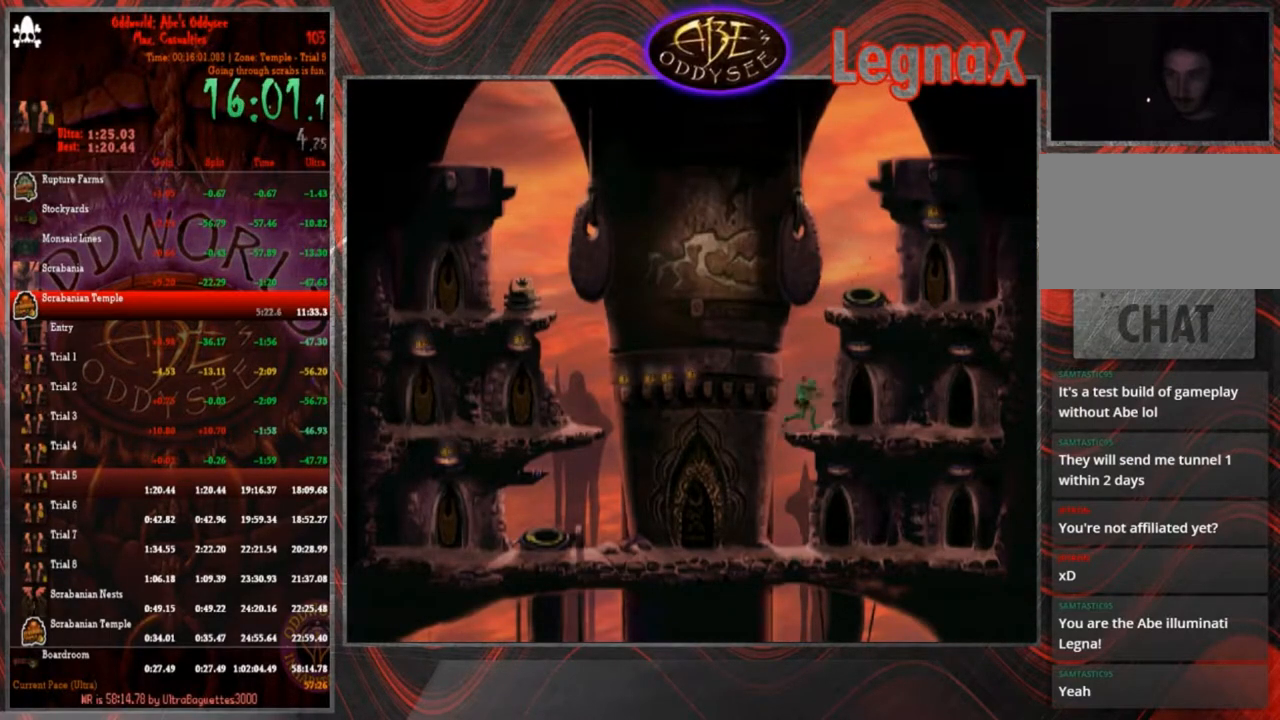
{"buttons": [], "left_stick": "right", "events": [[501, "R1", "up"]]}
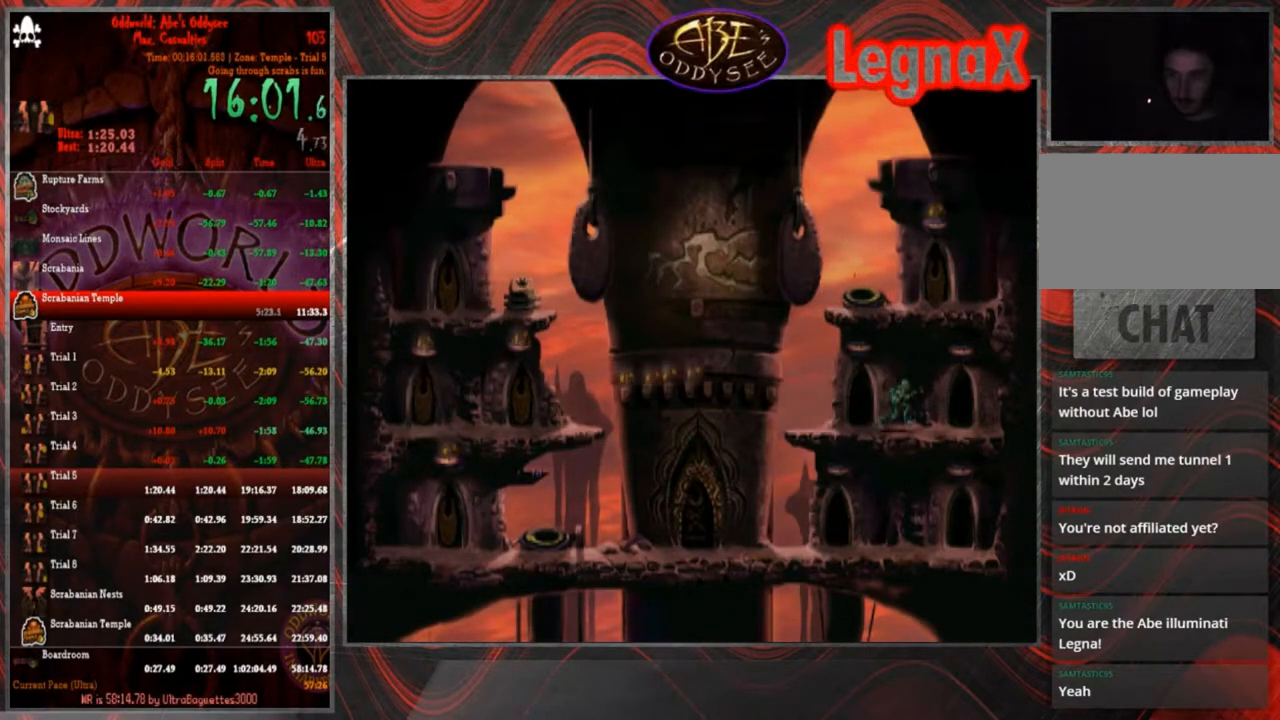
{"buttons": [], "left_stick": "up", "events": [[167, "left_stick", "up"]]}
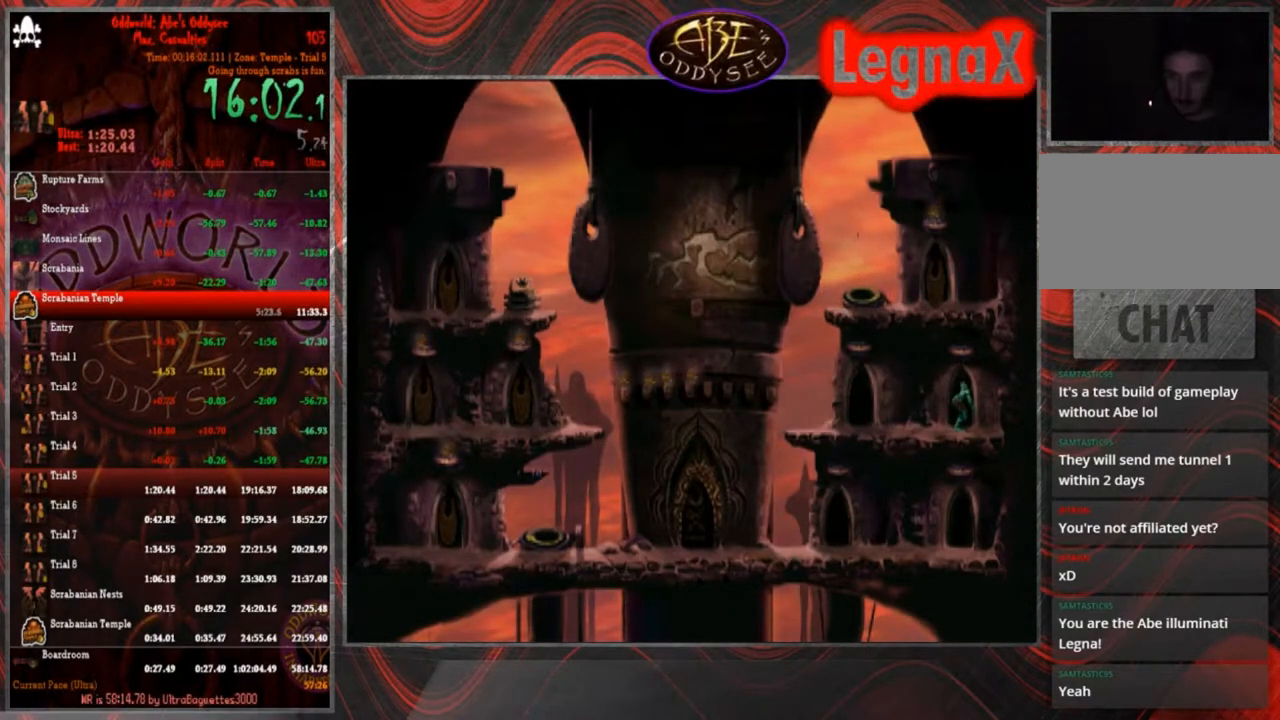
{"buttons": [], "left_stick": "up", "events": []}
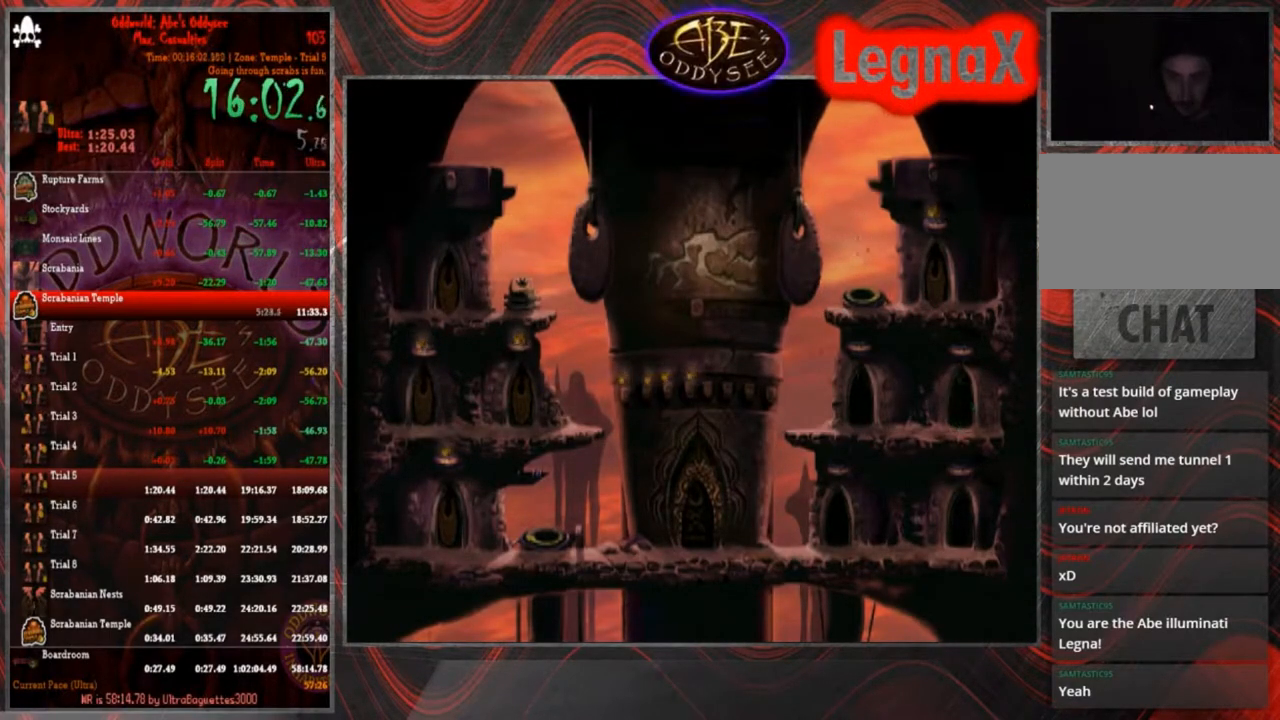
{"buttons": ["CROSS"], "left_stick": "center", "events": [[67, "left_stick", "center"], [133, "CROSS", "down"]]}
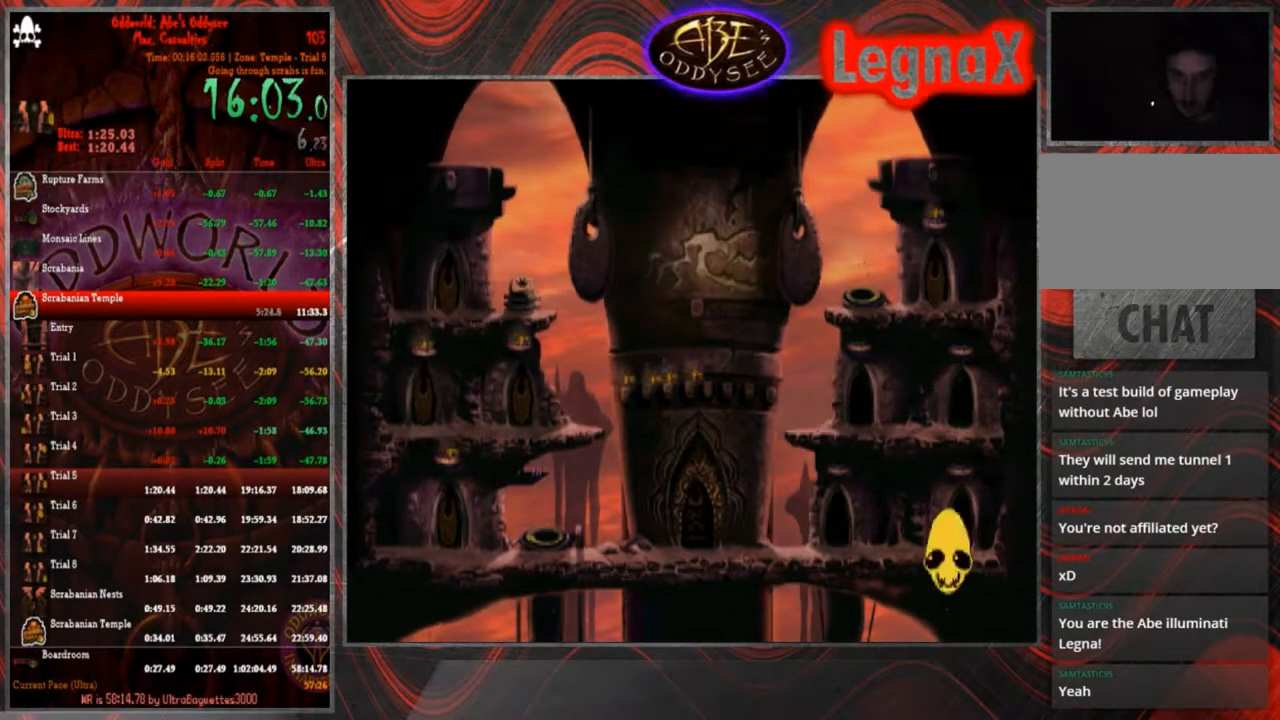
{"buttons": ["CROSS"], "left_stick": "center", "events": []}
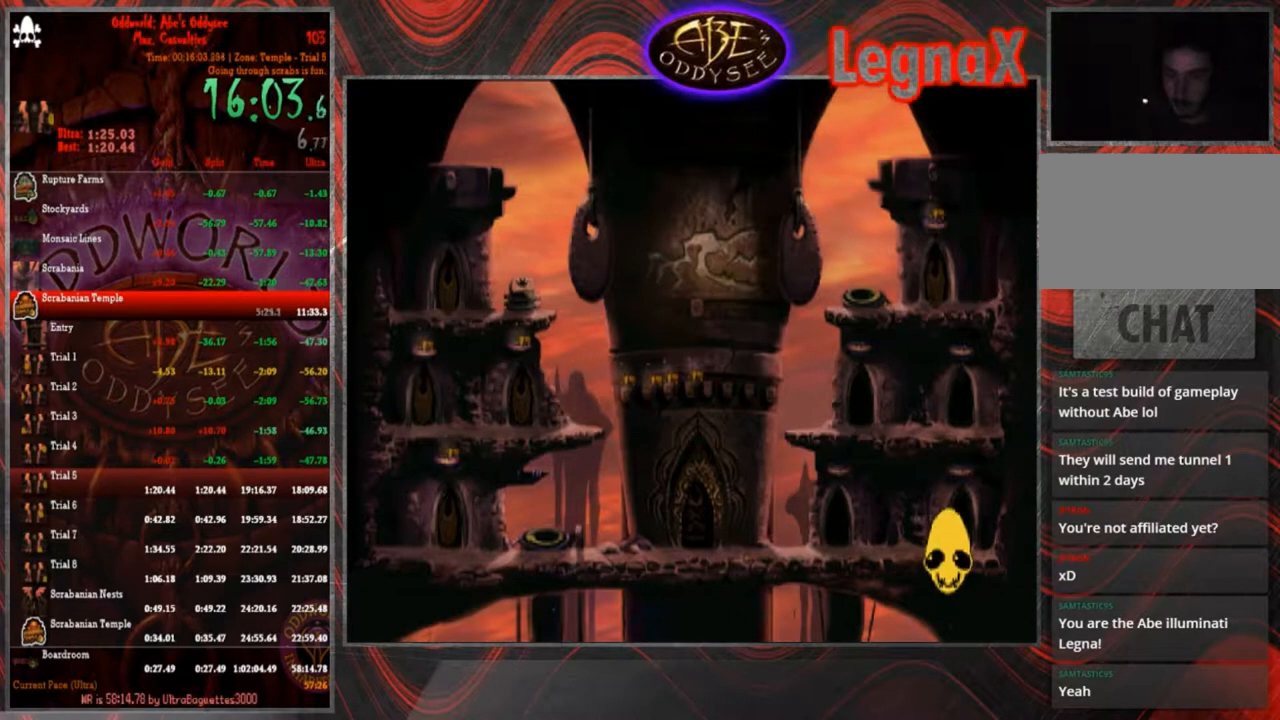
{"buttons": ["CROSS"], "left_stick": "center", "events": []}
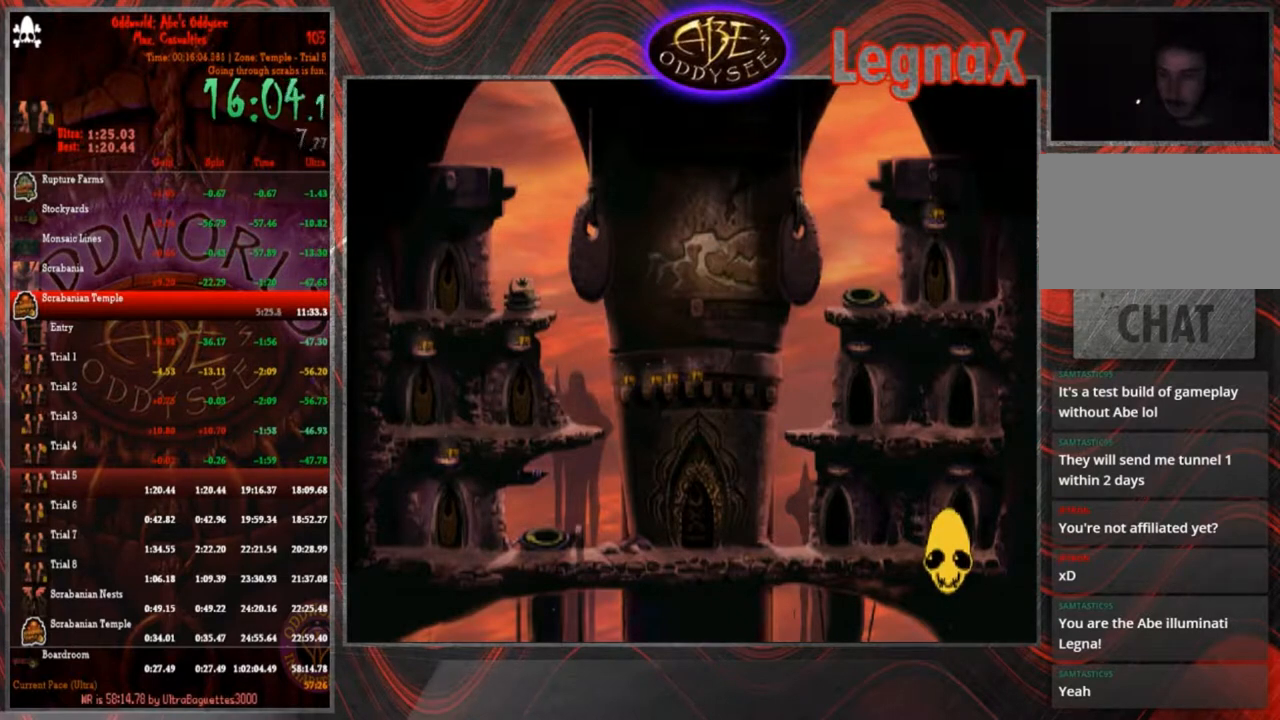
{"buttons": ["CROSS"], "left_stick": "center", "events": []}
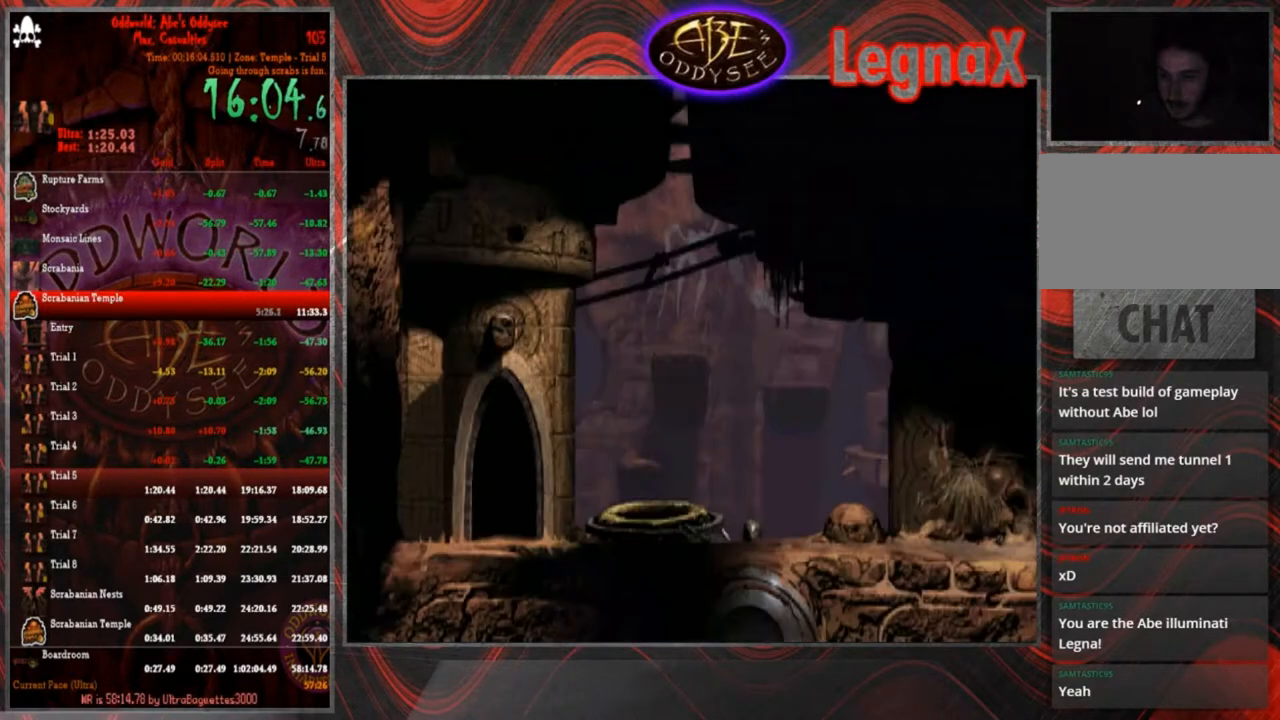
{"buttons": ["R1"], "left_stick": "right", "events": [[133, "CROSS", "up"], [167, "left_stick", "right"], [200, "R1", "down"]]}
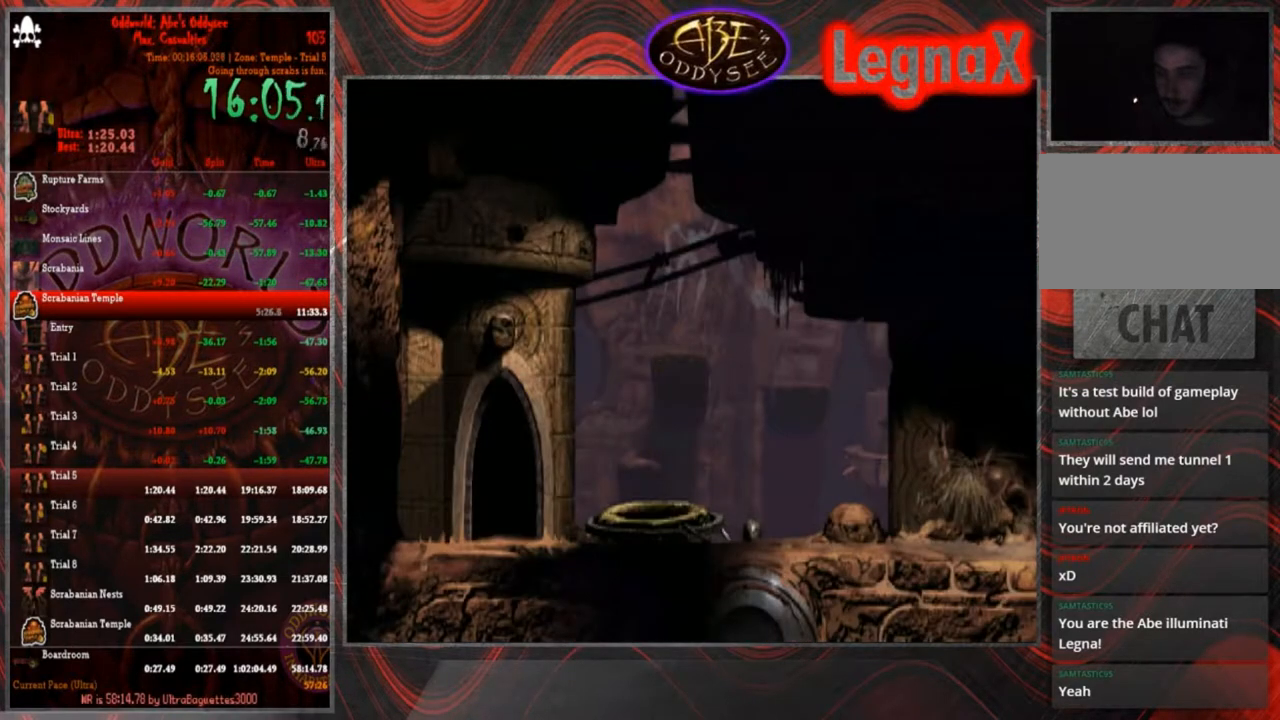
{"buttons": ["R1"], "left_stick": "right", "events": []}
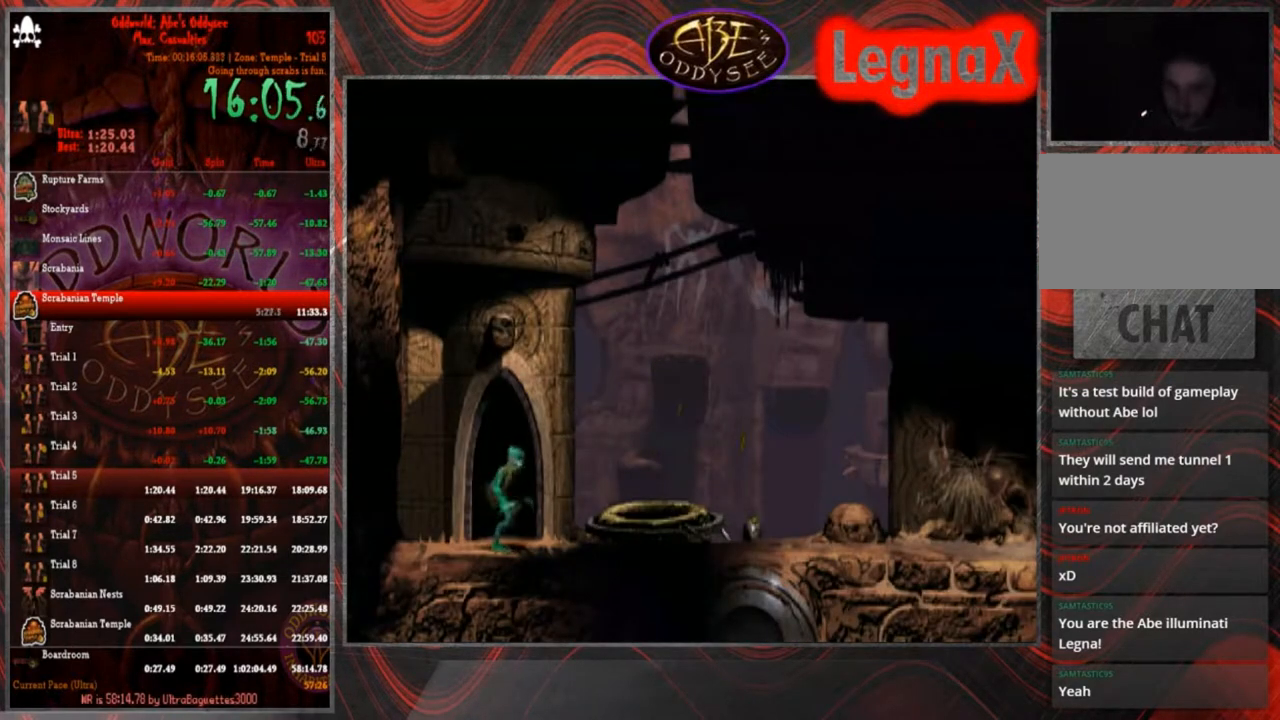
{"buttons": ["R1"], "left_stick": "right", "events": []}
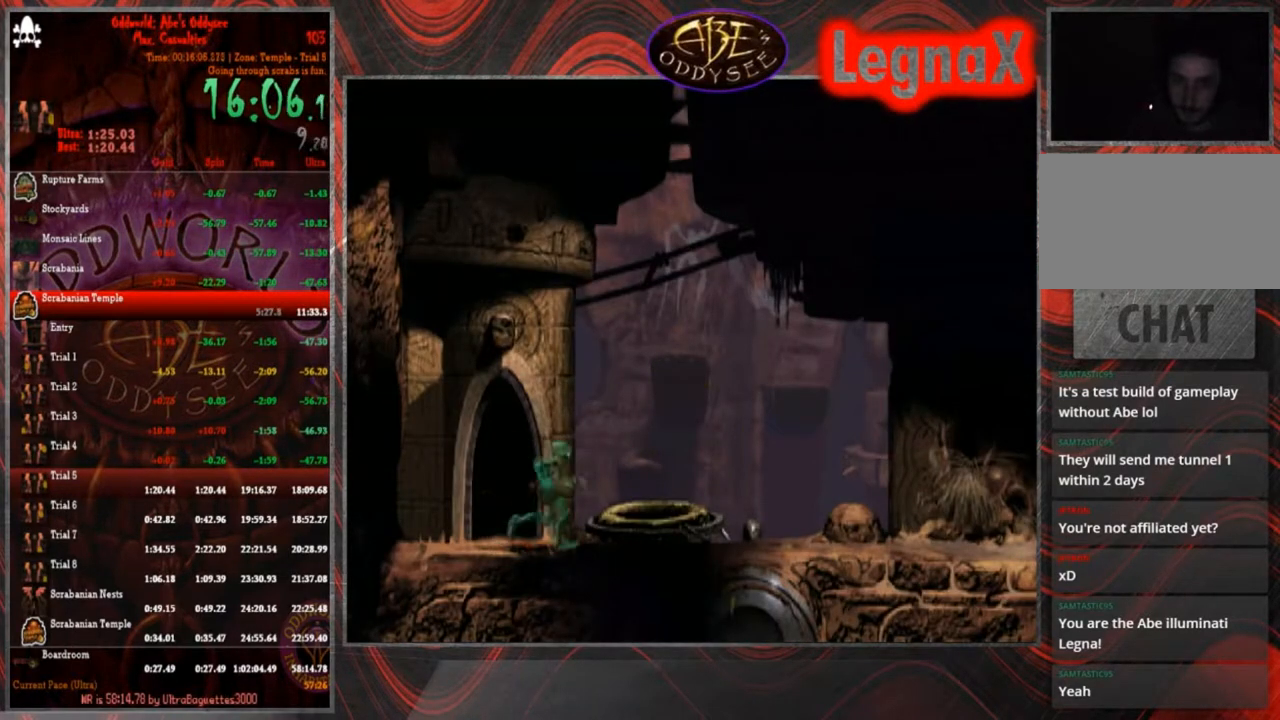
{"buttons": ["R1"], "left_stick": "right", "events": []}
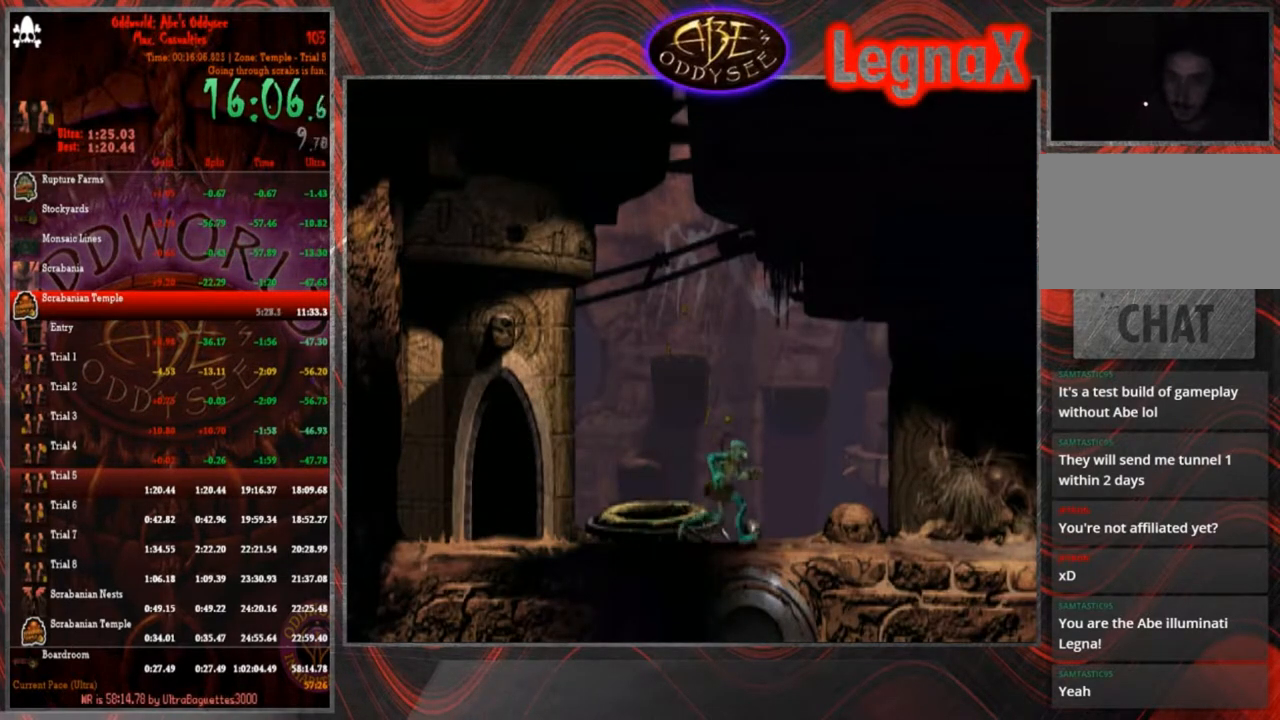
{"buttons": ["R1"], "left_stick": "right", "events": []}
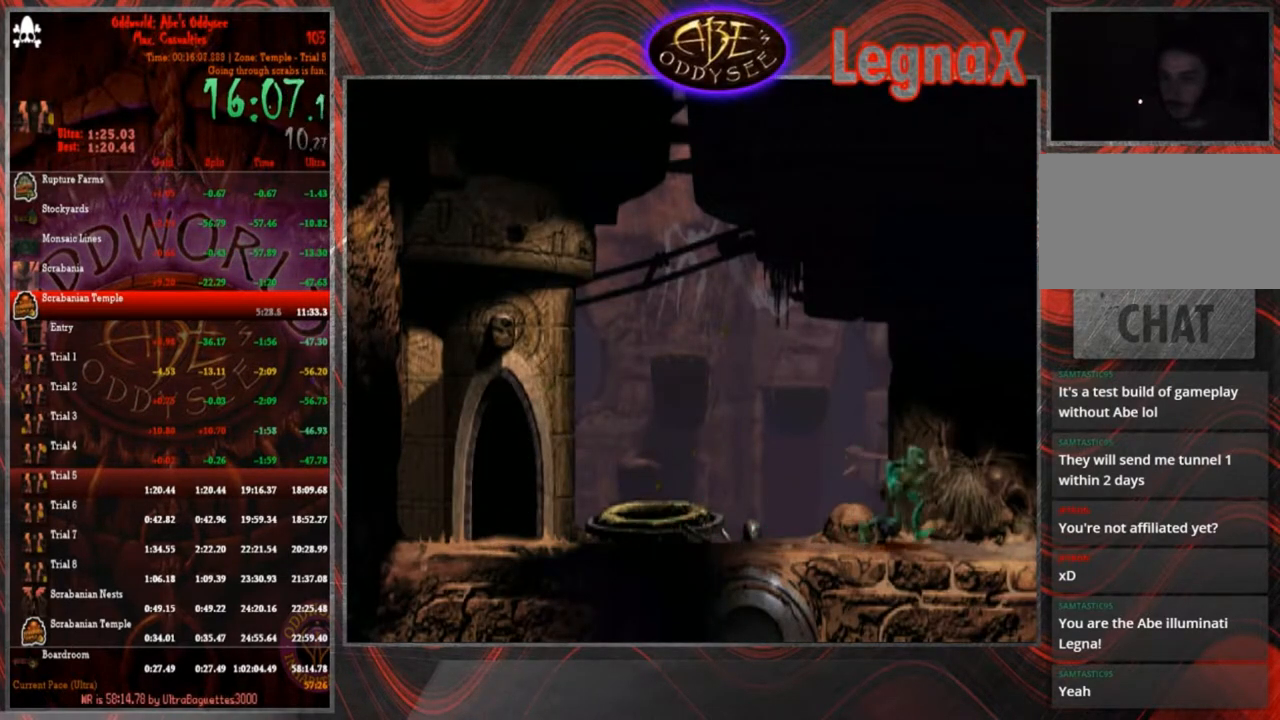
{"buttons": ["R1"], "left_stick": "right", "events": []}
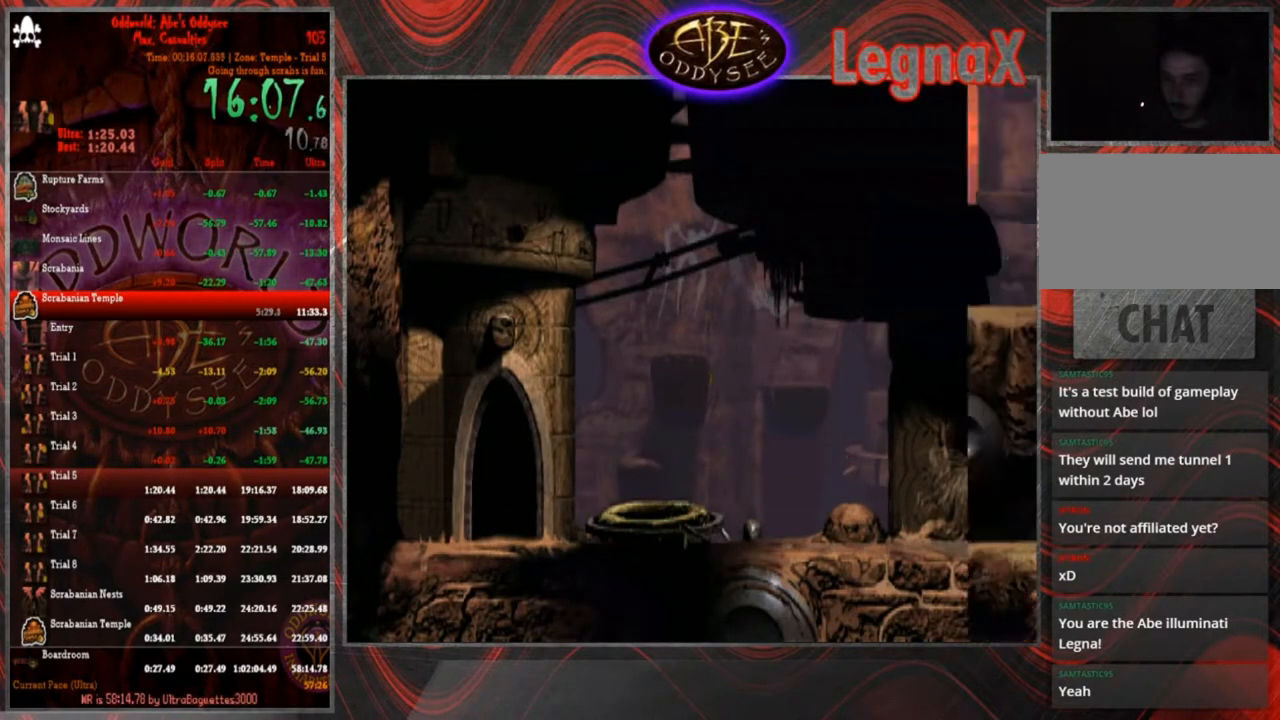
{"buttons": ["R1"], "left_stick": "right", "events": []}
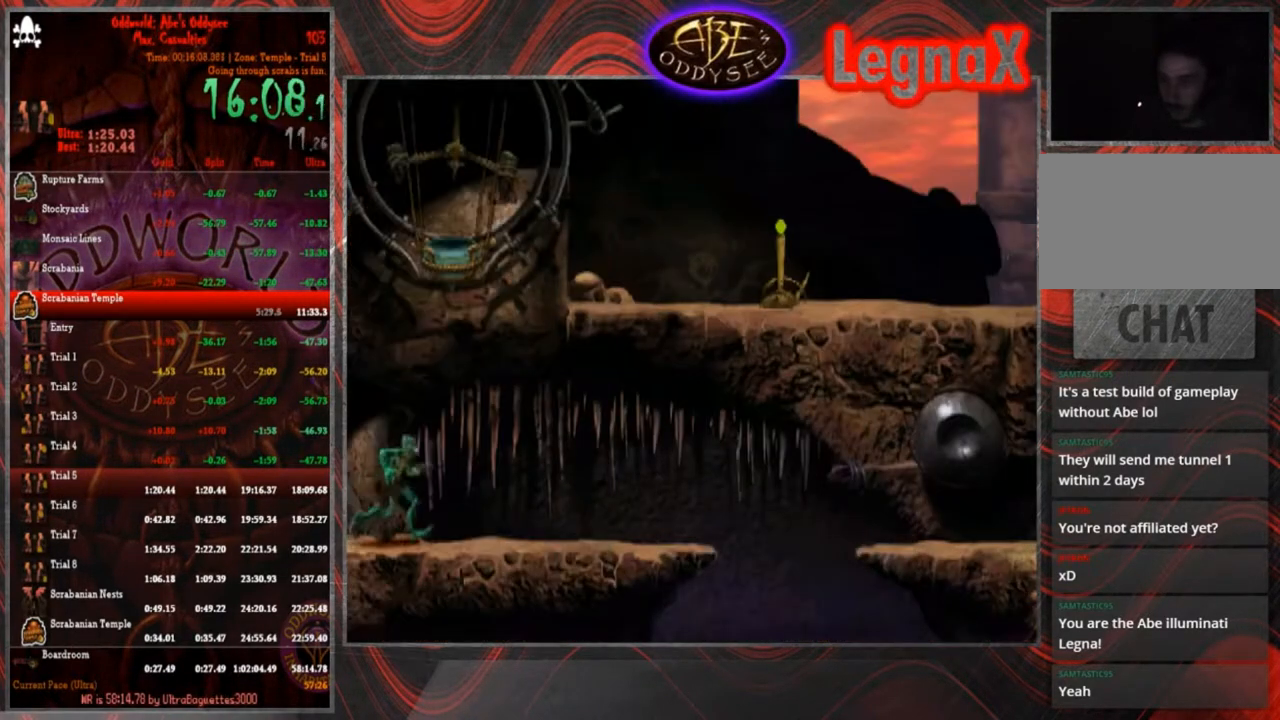
{"buttons": ["R1"], "left_stick": "right", "events": []}
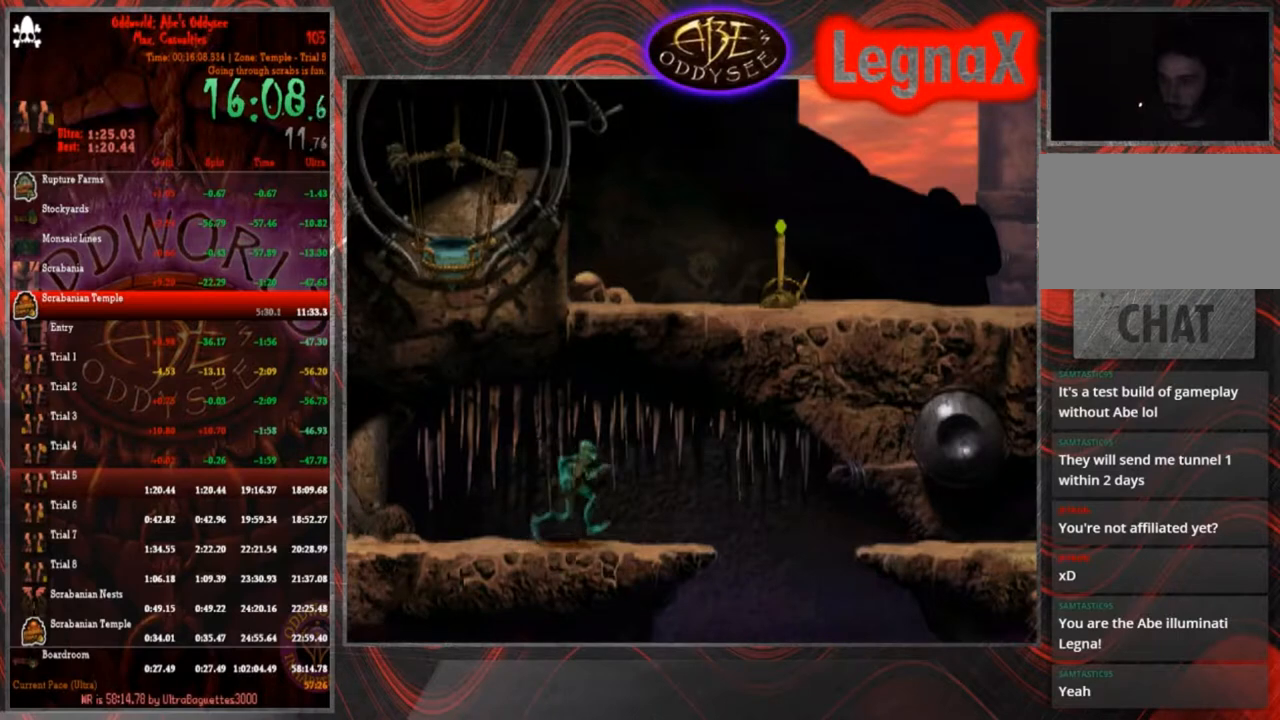
{"buttons": ["R1"], "left_stick": "right", "events": [[200, "TRIANGLE", "down"], [400, "TRIANGLE", "up"]]}
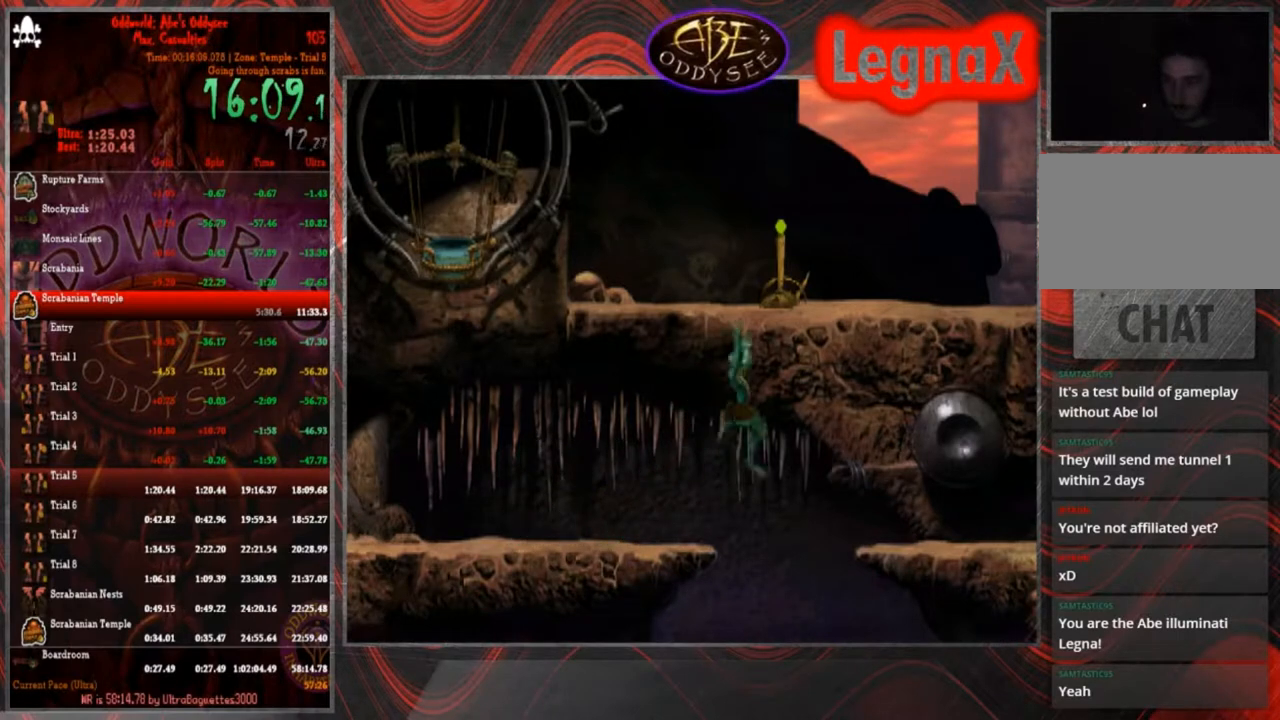
{"buttons": ["CROSS", "R1"], "left_stick": "up-right", "events": [[100, "CROSS", "down"], [367, "left_stick", "up-right"]]}
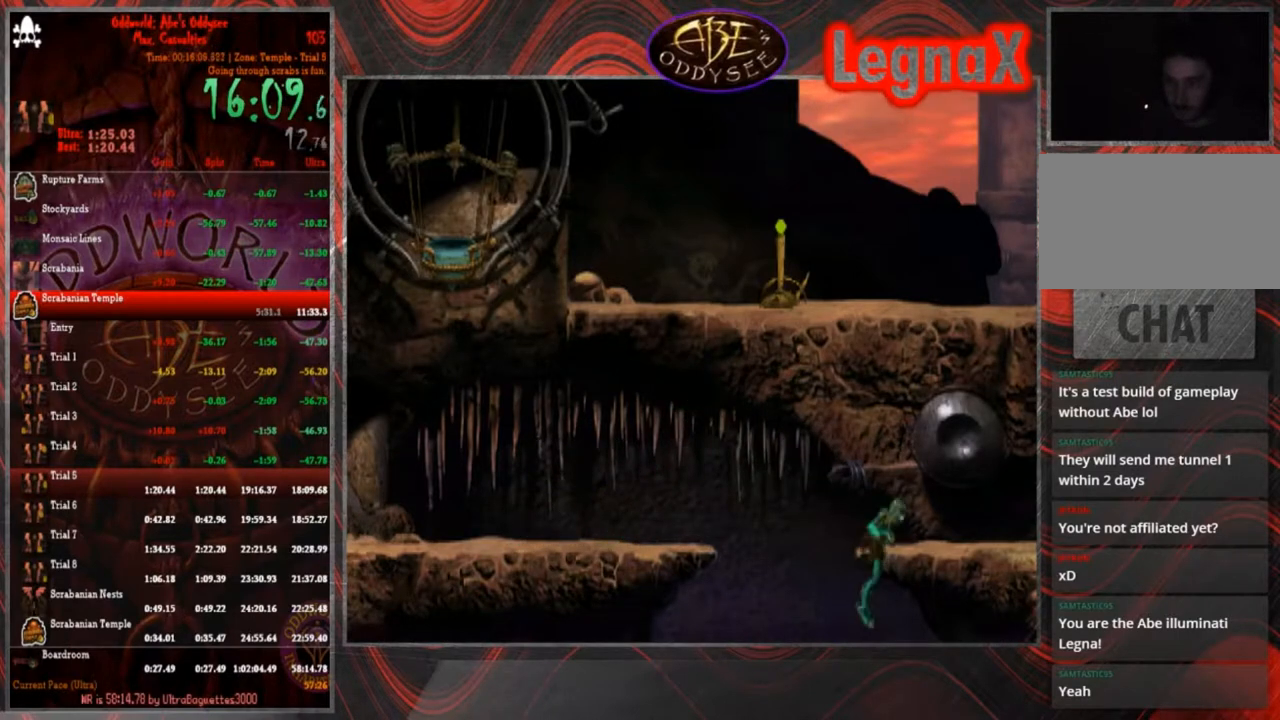
{"buttons": ["CROSS", "R1"], "left_stick": "right", "events": [[133, "left_stick", "right"]]}
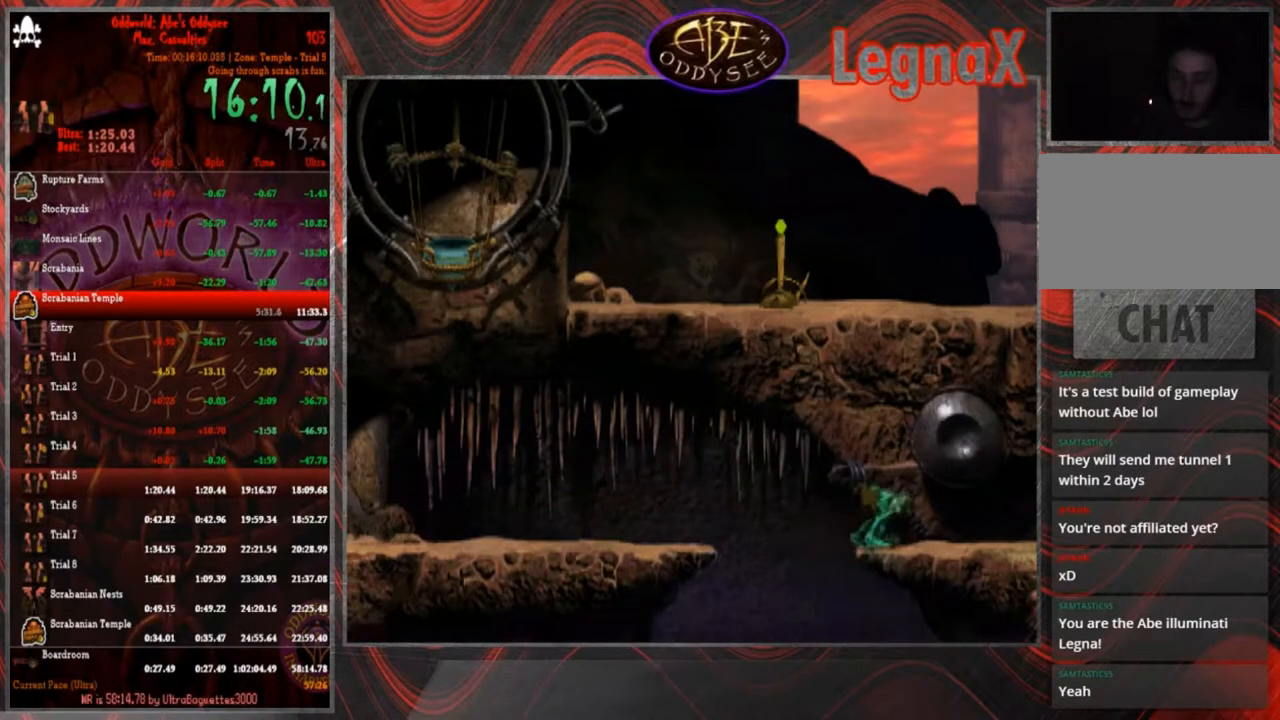
{"buttons": ["CROSS", "R1"], "left_stick": "right", "events": []}
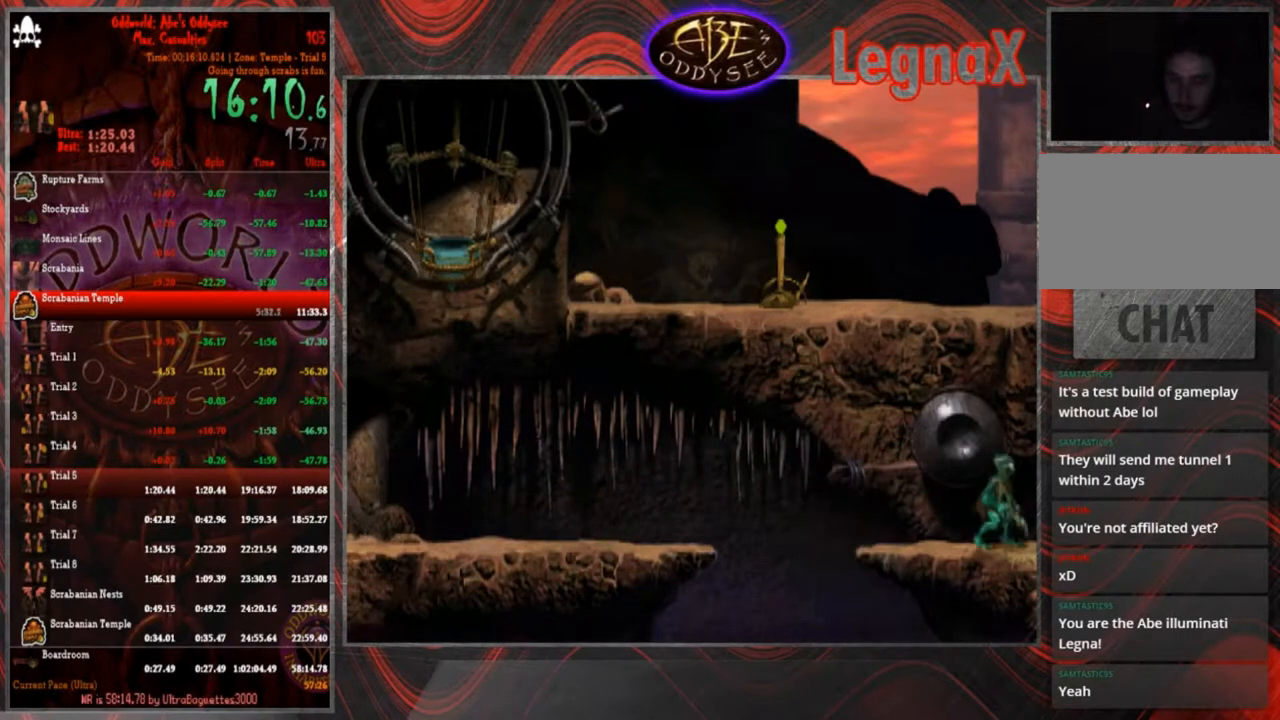
{"buttons": ["CROSS", "R1"], "left_stick": "right", "events": []}
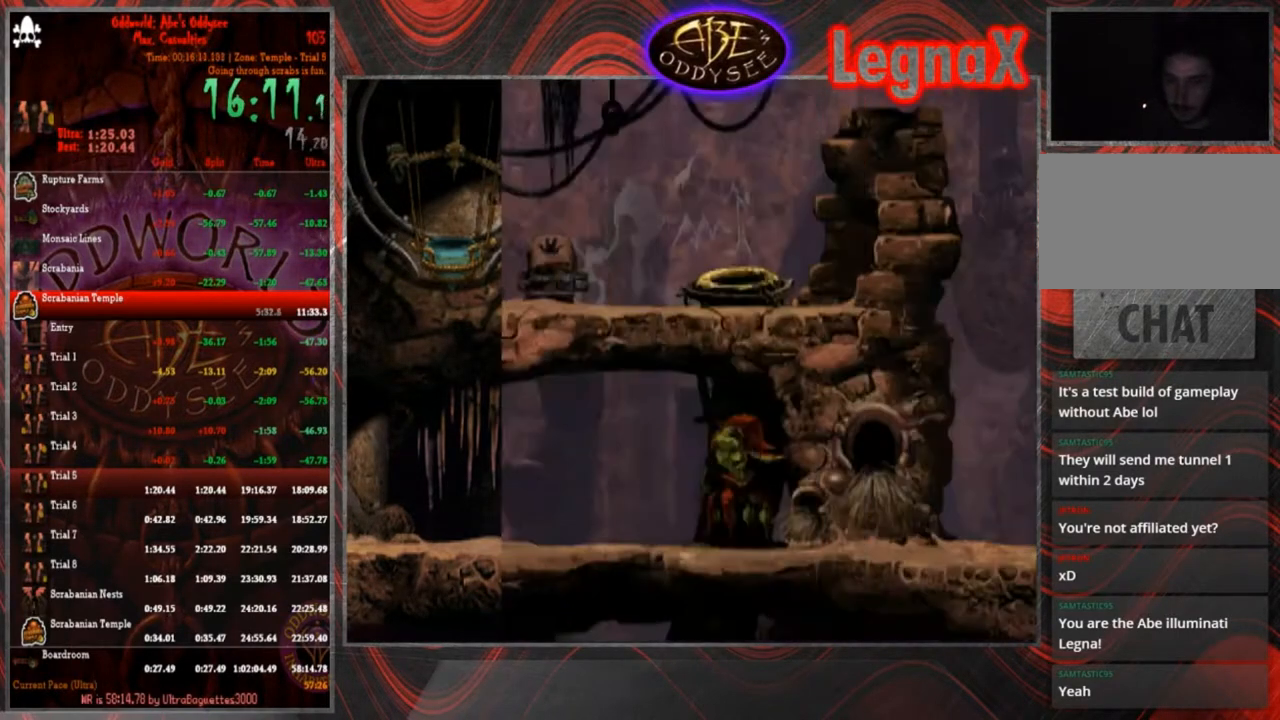
{"buttons": ["CROSS", "R1"], "left_stick": "right", "events": []}
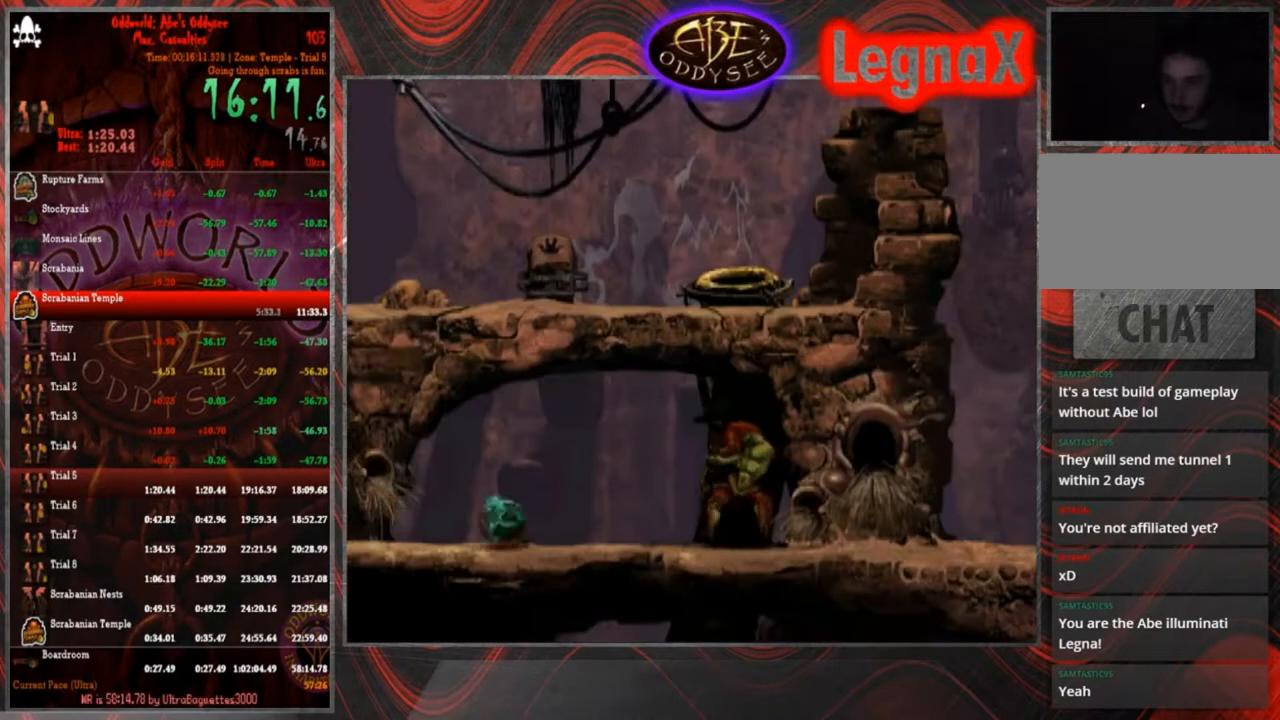
{"buttons": ["CROSS", "R1"], "left_stick": "right", "events": [[233, "left_stick", "center"], [467, "left_stick", "right"]]}
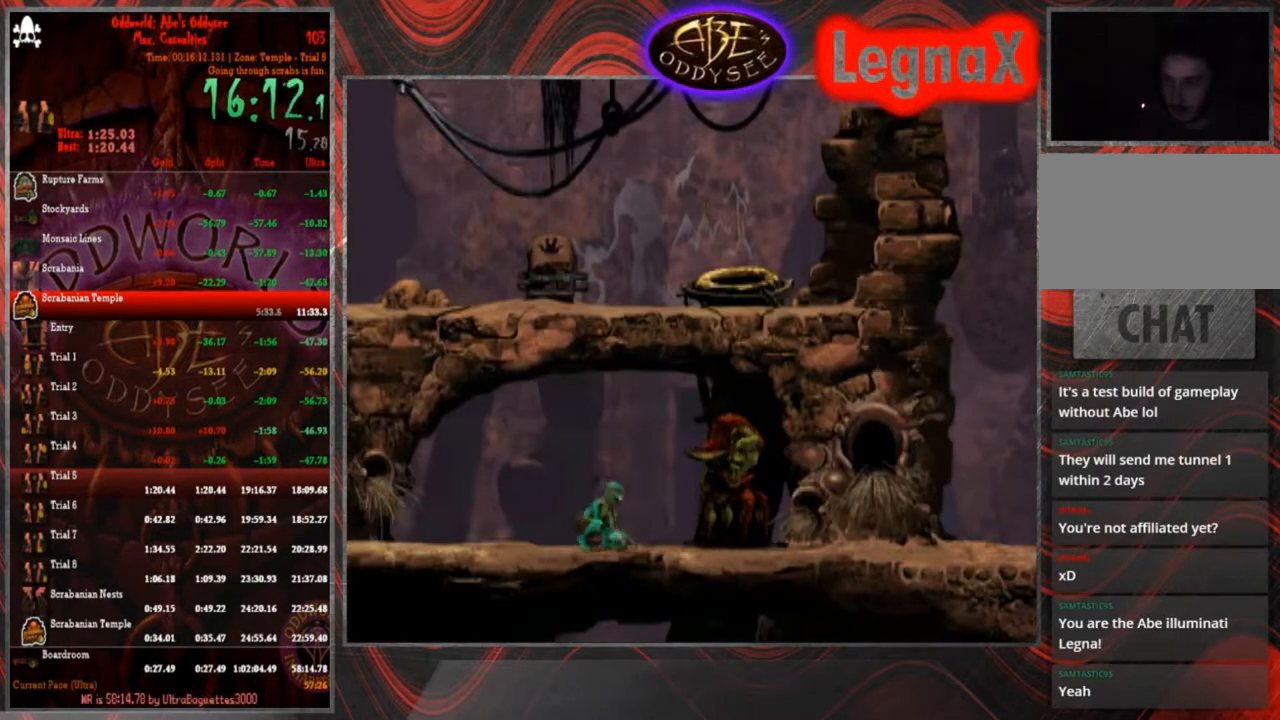
{"buttons": ["CROSS", "R1"], "left_stick": "center", "events": [[167, "left_stick", "center"]]}
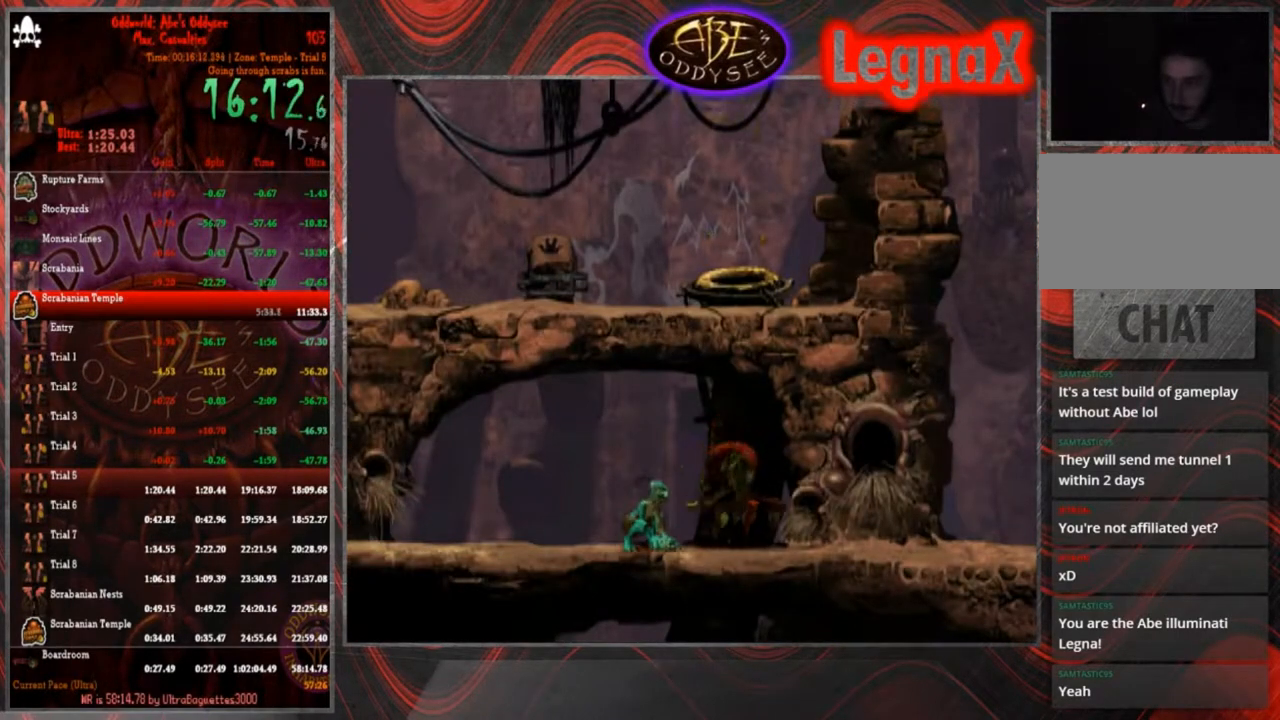
{"buttons": ["R1"], "left_stick": "right", "events": [[67, "left_stick", "right"], [400, "CROSS", "up"]]}
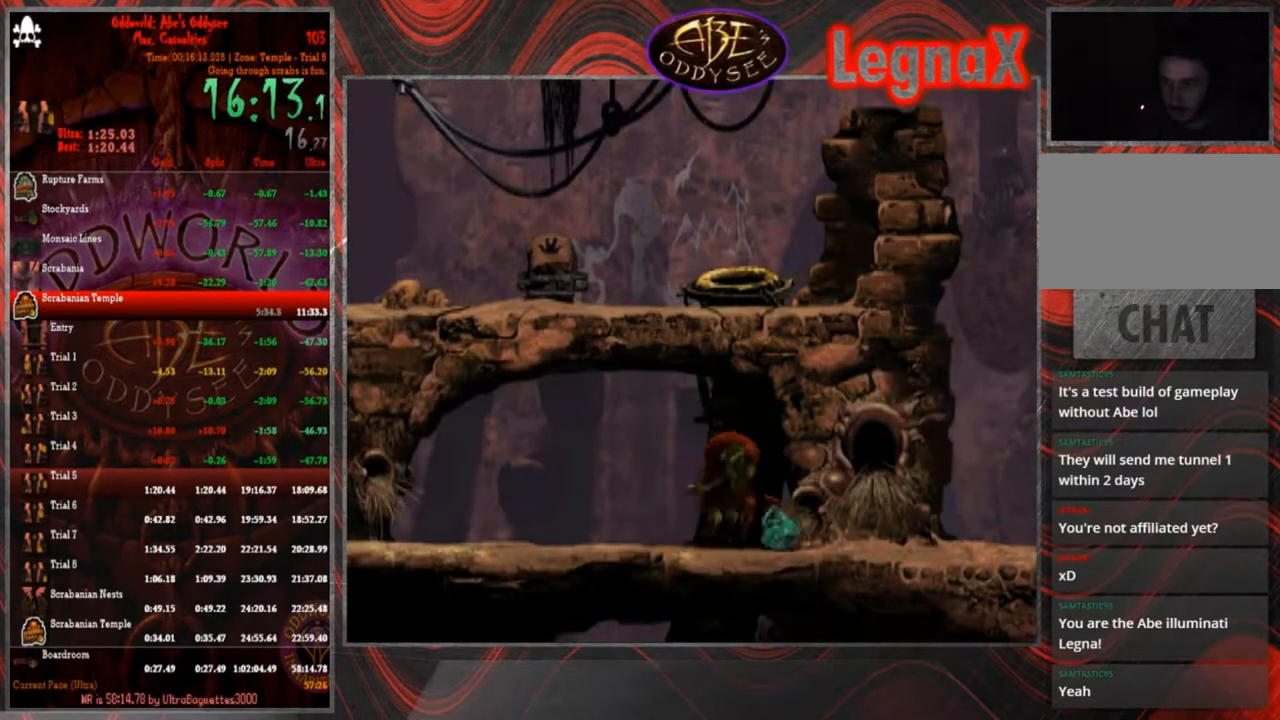
{"buttons": ["R1"], "left_stick": "right", "events": []}